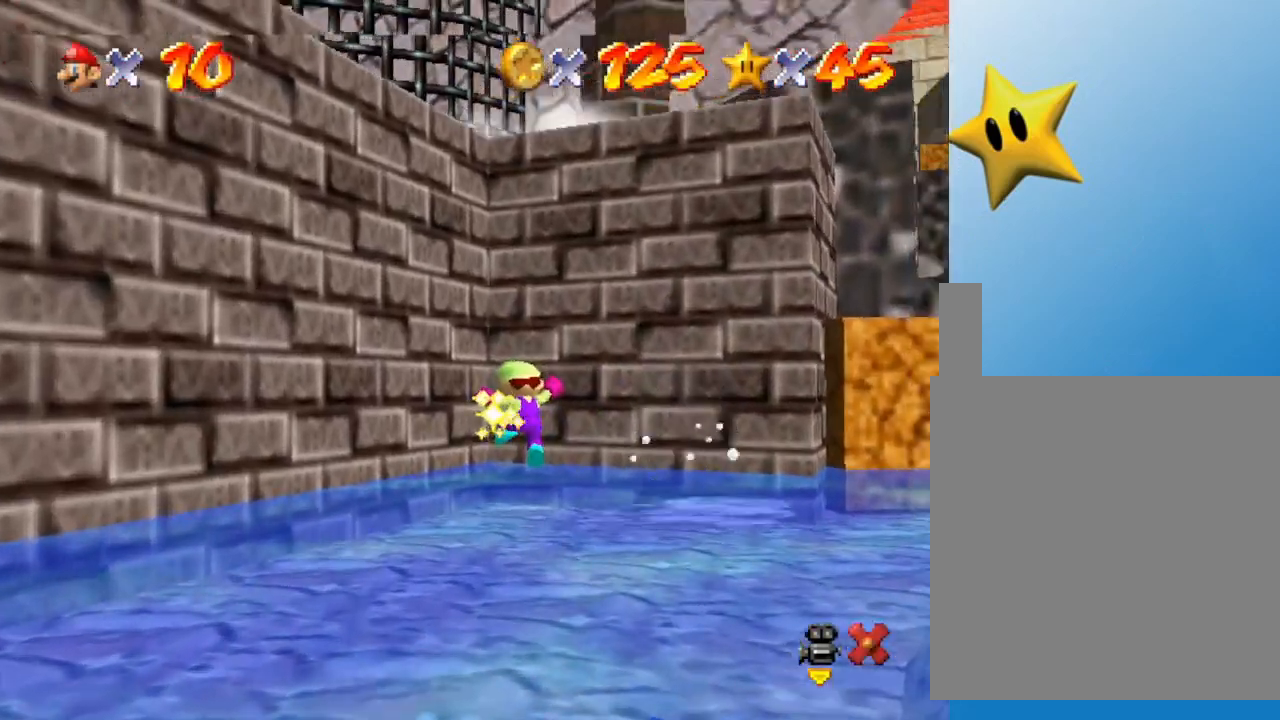
Gameplay with a controller (Nintendo layout); each line is a JSON object with the inputs held at the frame after it. "events" lists button and stick changes between this image and that frame as [ms after this image, input, new state], when the widget could be followed in between. Not read: L3 R3.
{"buttons": [], "left_stick": "center", "events": [[67, "left_stick", "down"], [317, "left_stick", "center"]]}
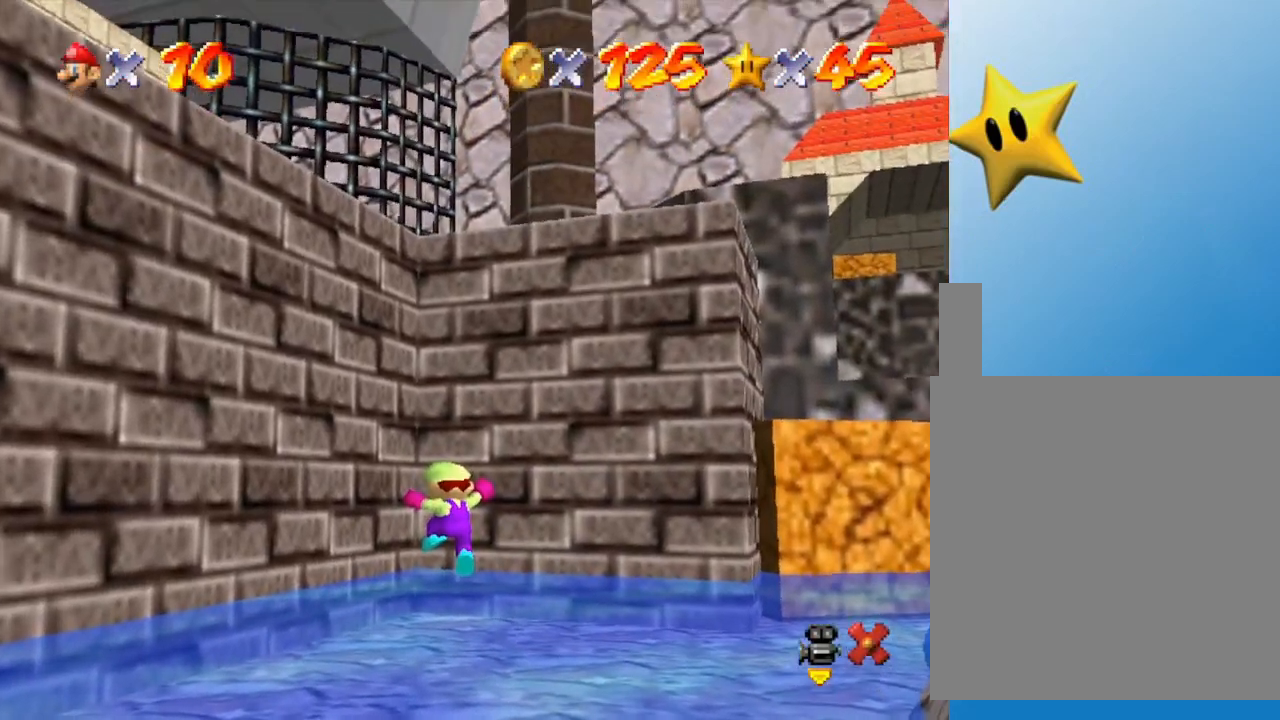
{"buttons": [], "left_stick": "center", "events": []}
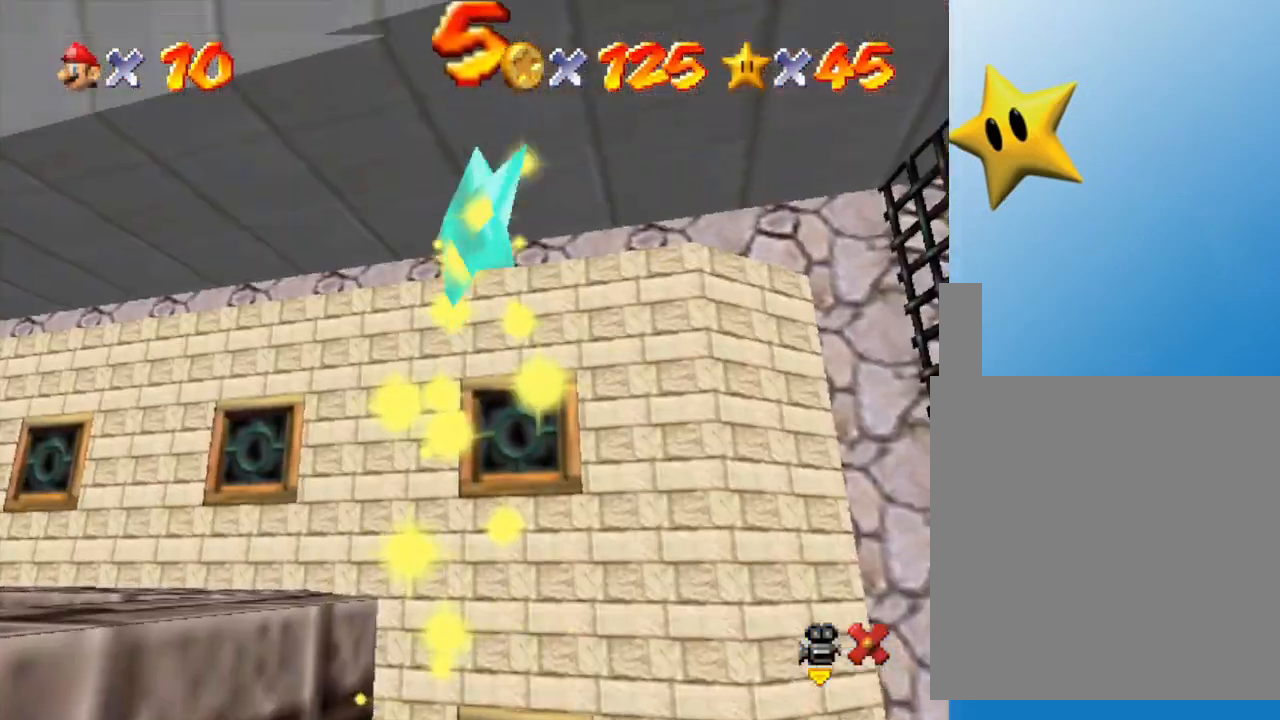
{"buttons": [], "left_stick": "center", "events": []}
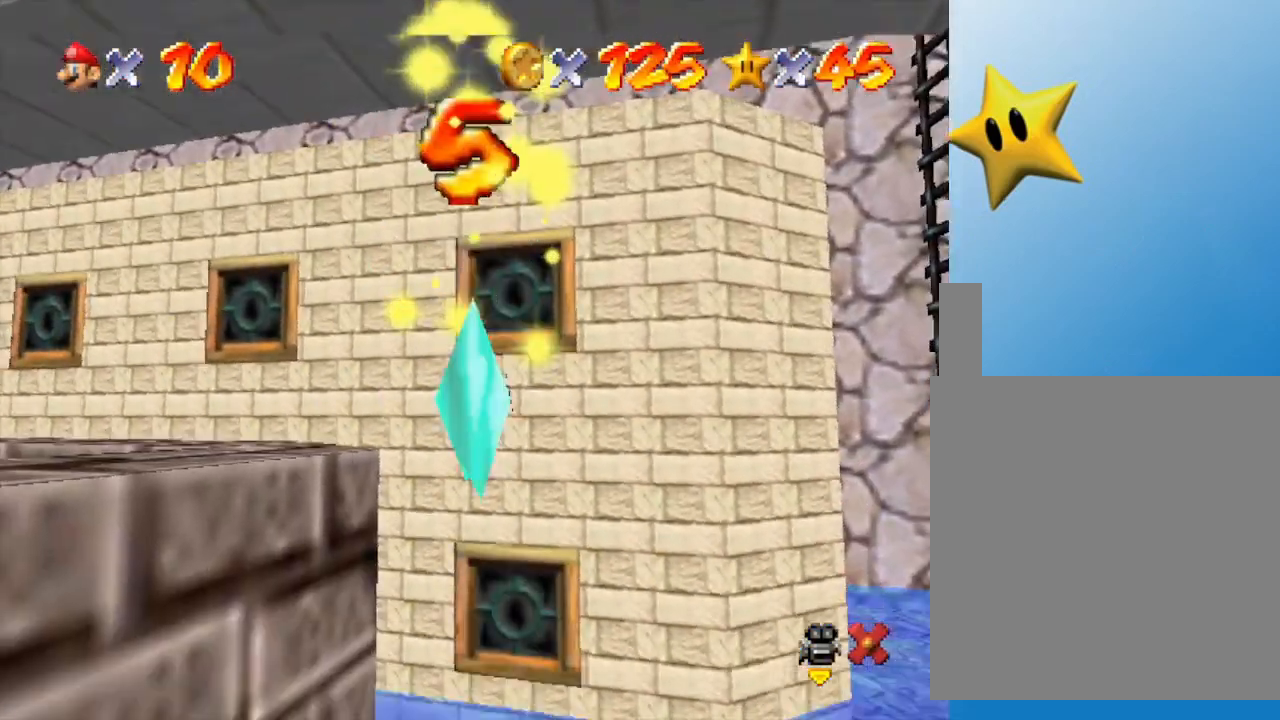
{"buttons": [], "left_stick": "center", "events": []}
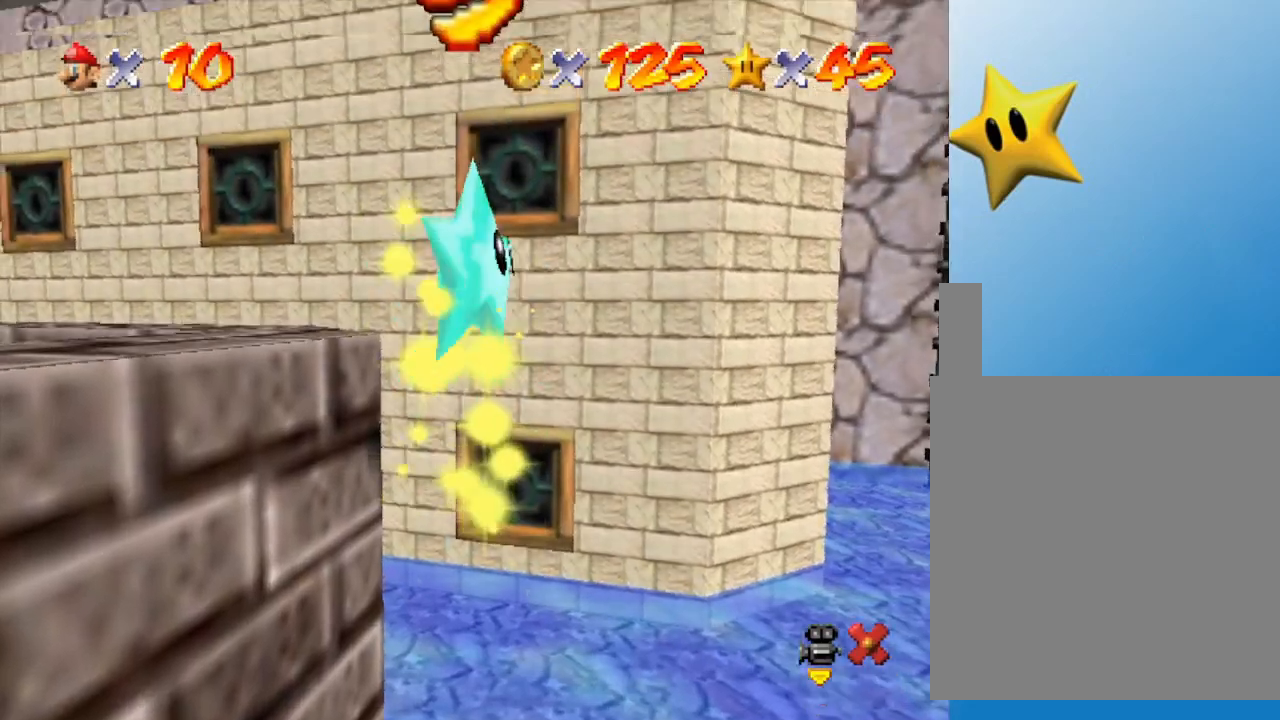
{"buttons": [], "left_stick": "center", "events": []}
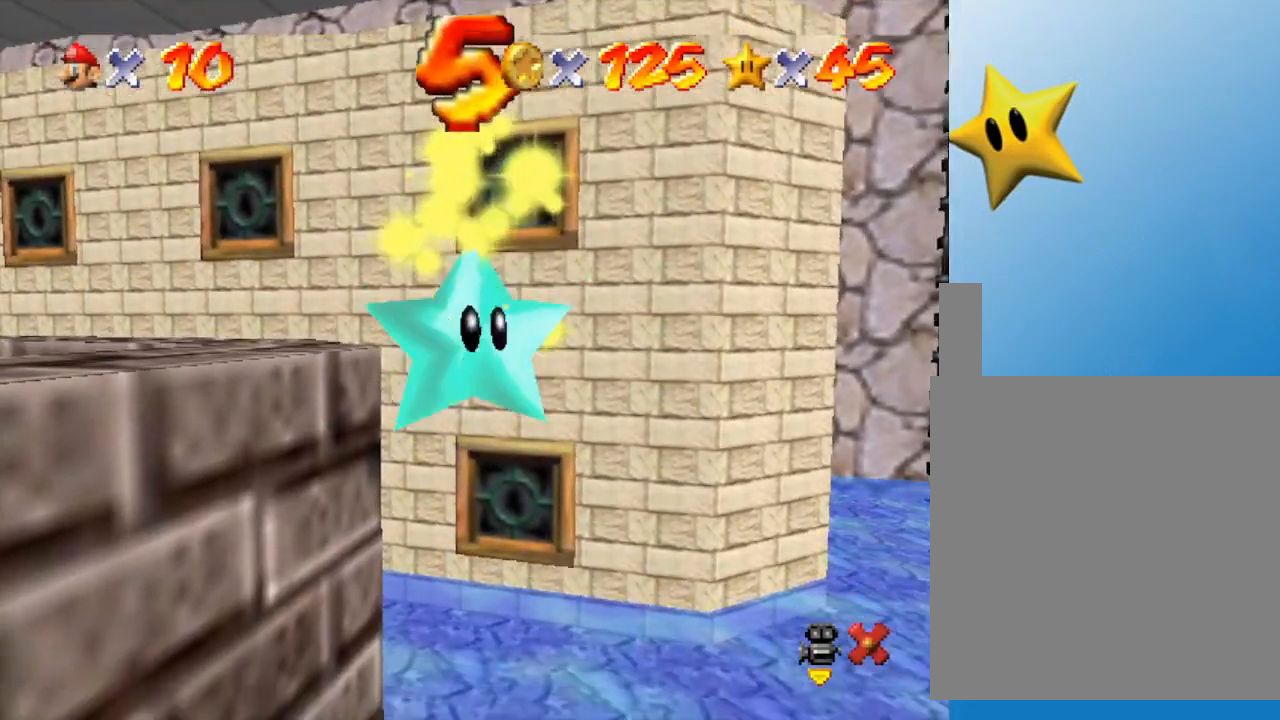
{"buttons": [], "left_stick": "center", "events": []}
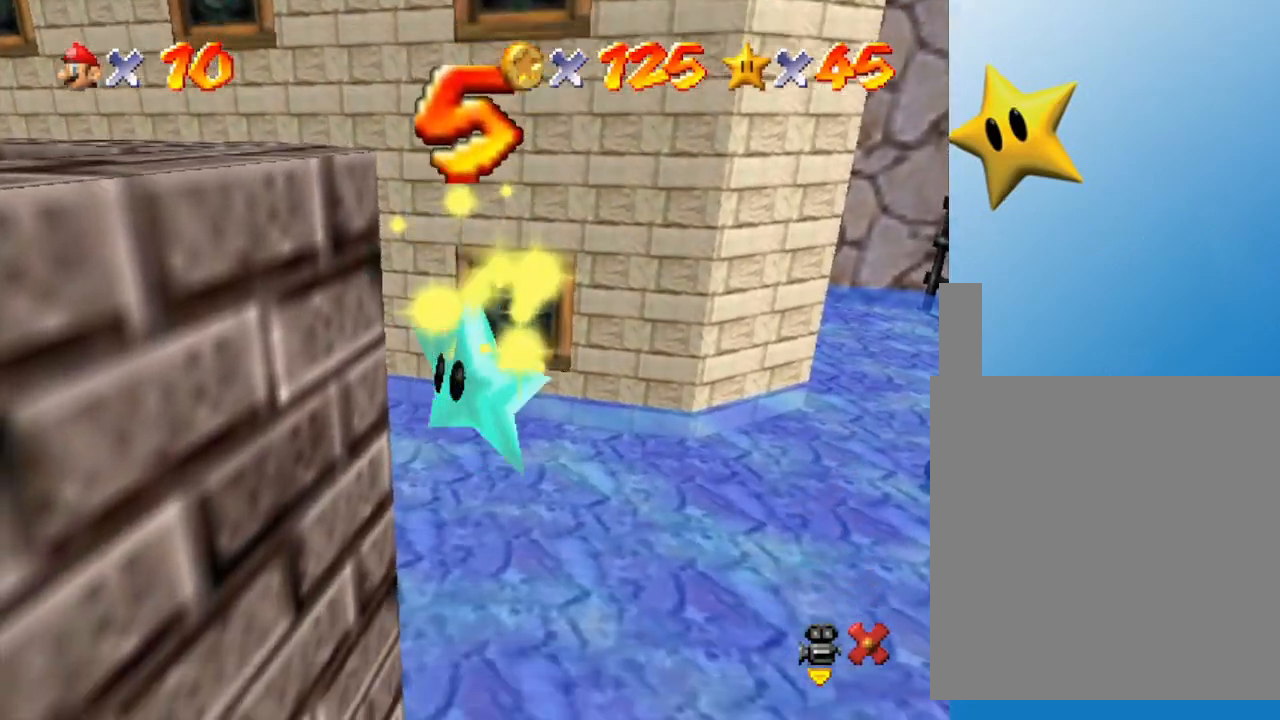
{"buttons": [], "left_stick": "center", "events": []}
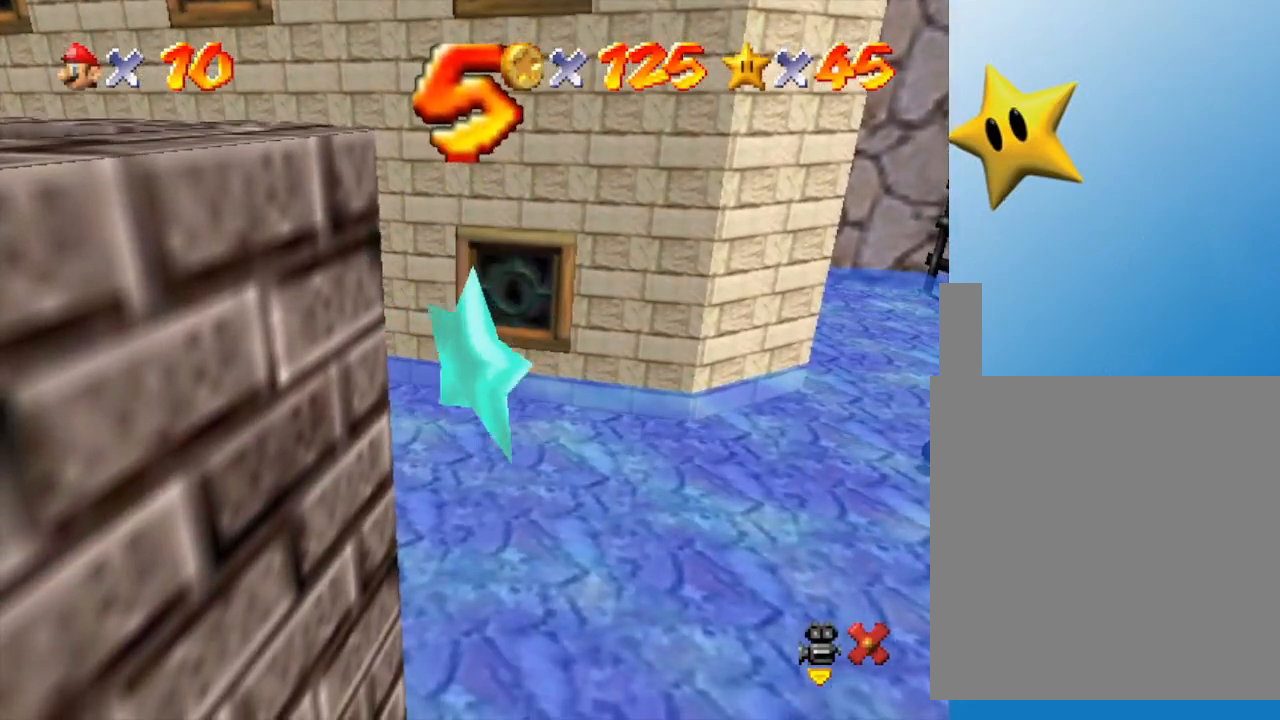
{"buttons": [], "left_stick": "center", "events": []}
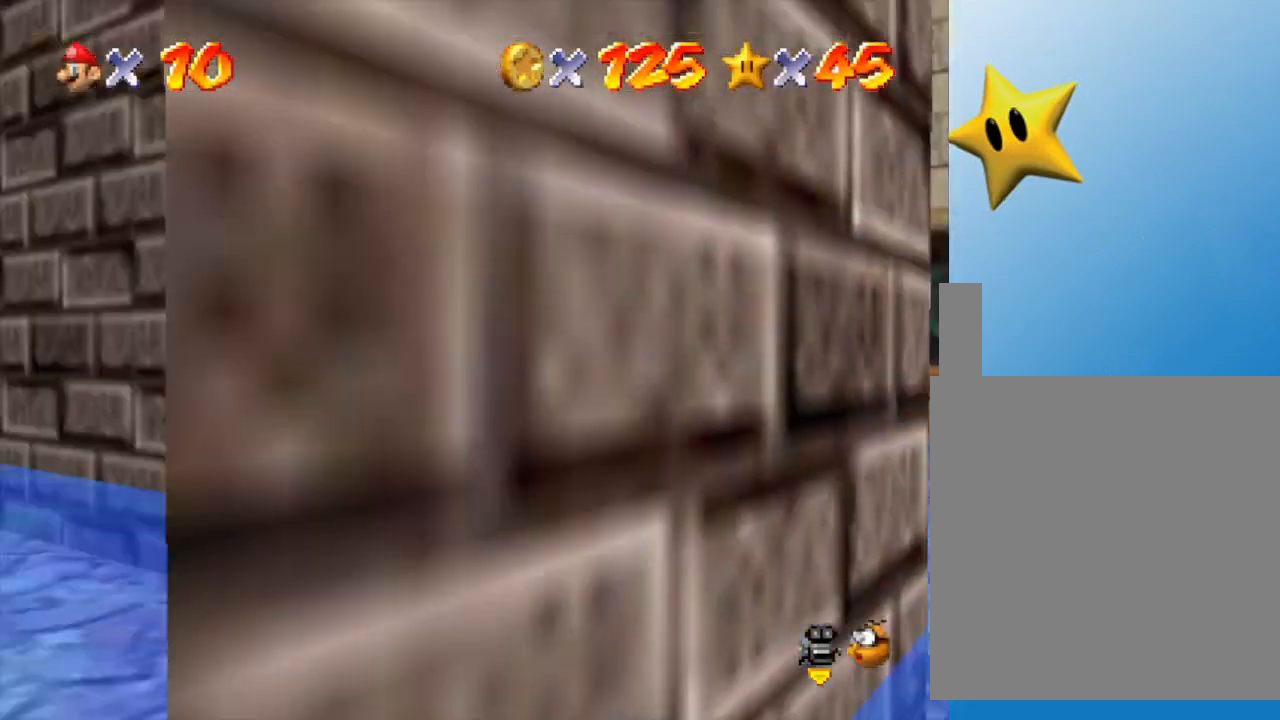
{"buttons": [], "left_stick": "down", "events": [[167, "left_stick", "down-right"], [483, "left_stick", "down"]]}
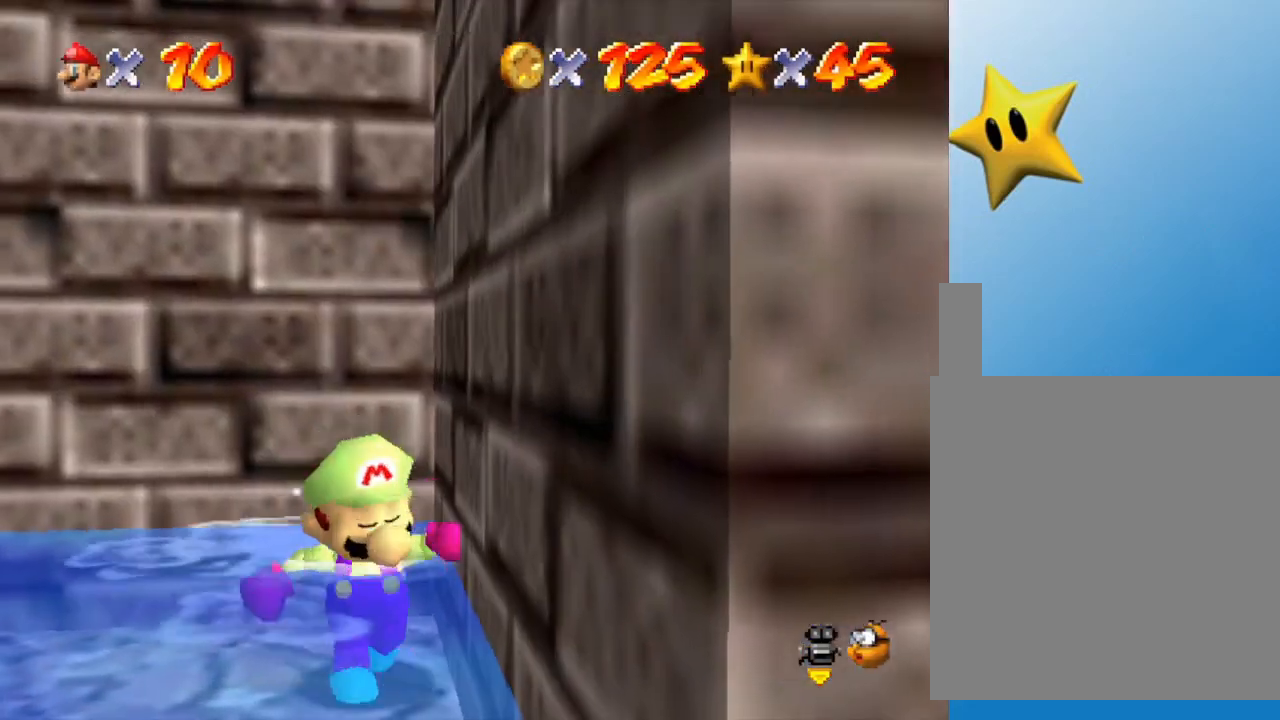
{"buttons": ["A"], "left_stick": "up", "events": [[283, "left_stick", "up"], [383, "A", "down"]]}
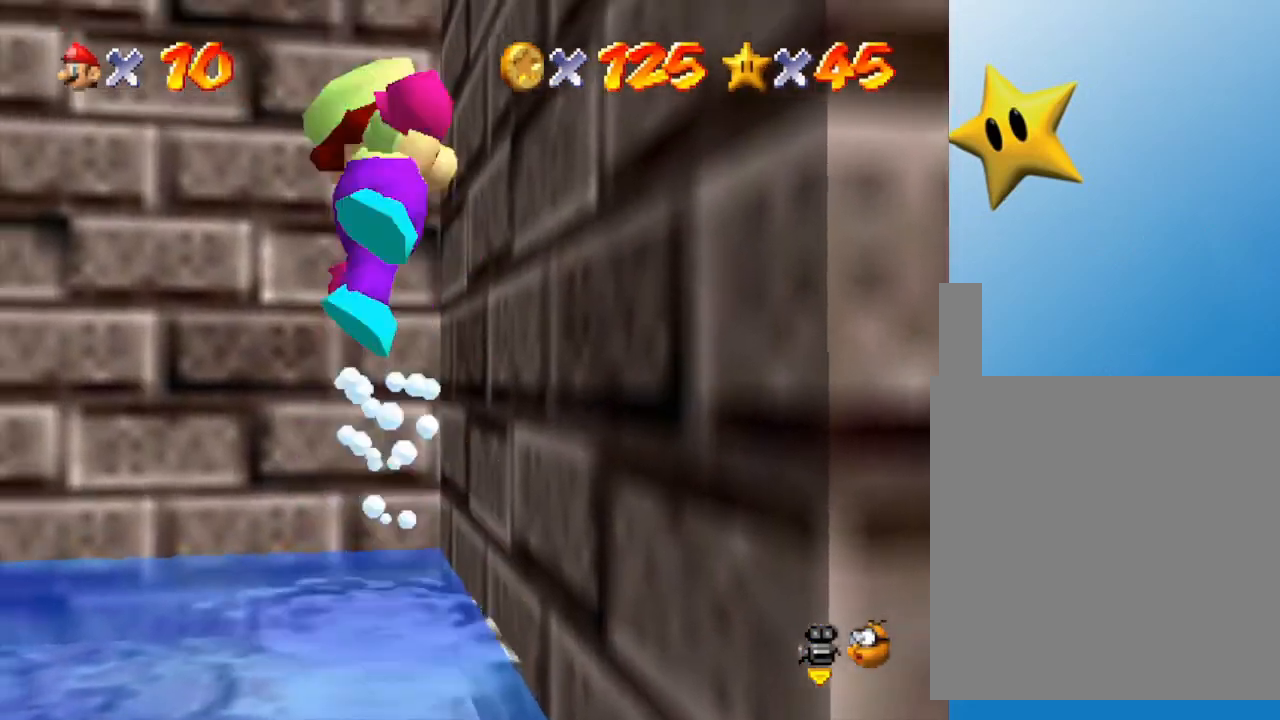
{"buttons": [], "left_stick": "up-right", "events": [[67, "A", "up"], [383, "left_stick", "up-right"]]}
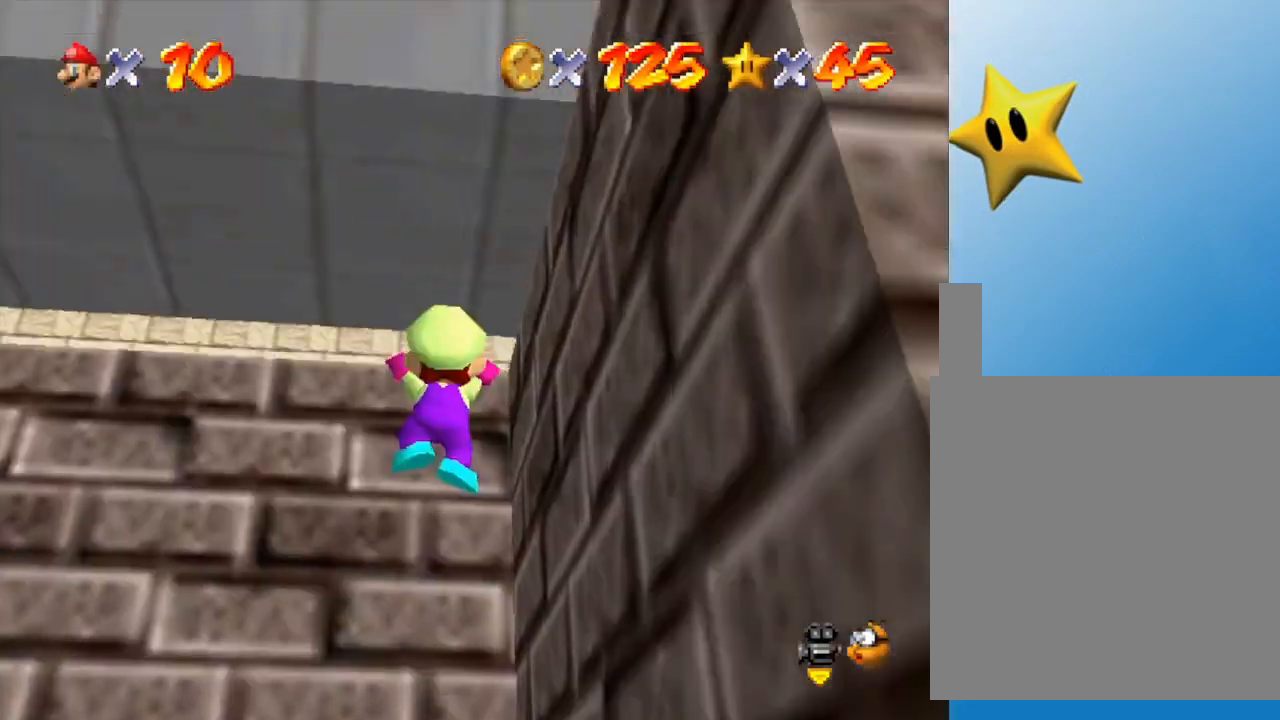
{"buttons": [], "left_stick": "right", "events": [[17, "A", "down"], [233, "left_stick", "right"], [333, "A", "up"]]}
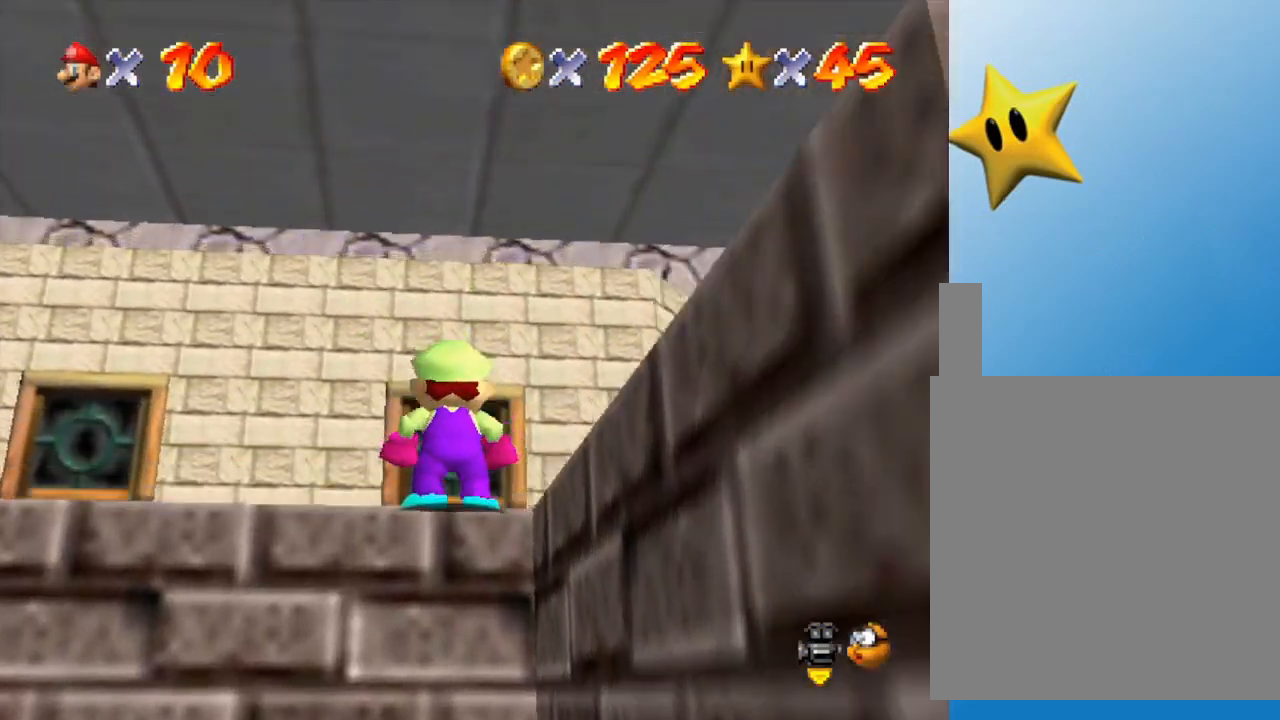
{"buttons": [], "left_stick": "up-right", "events": [[250, "A", "down"], [367, "A", "up"], [467, "left_stick", "up-right"]]}
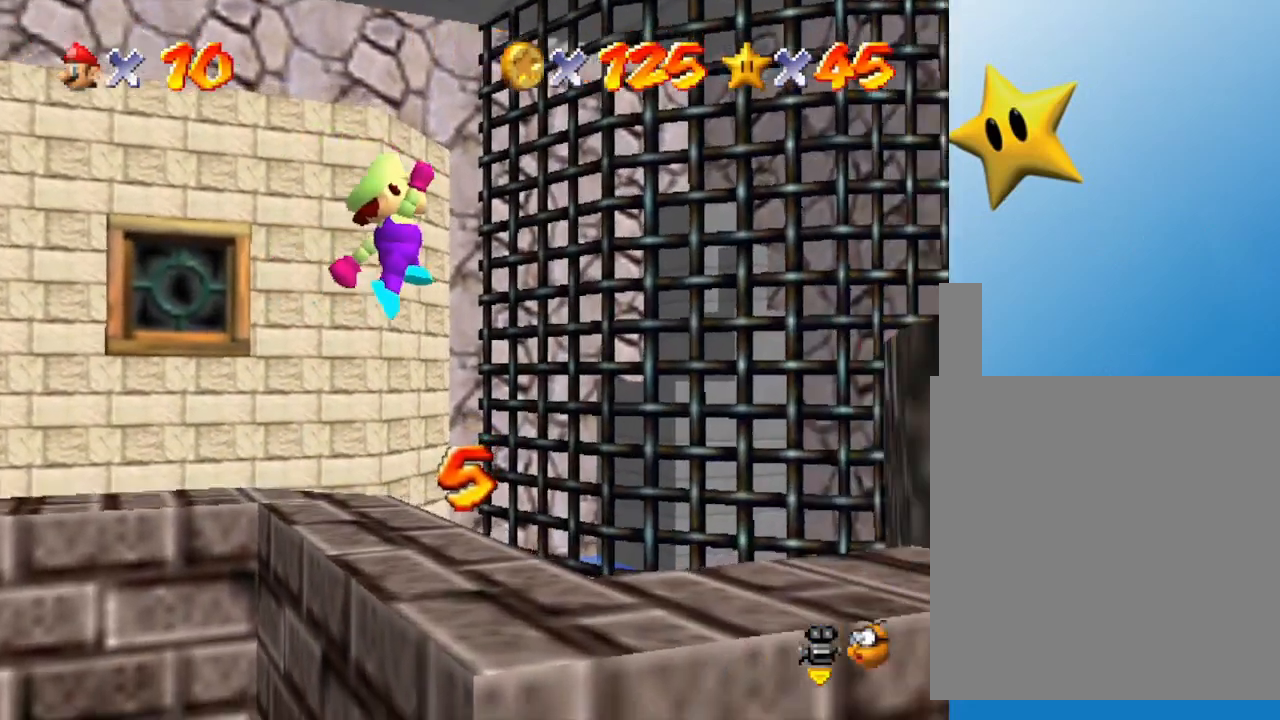
{"buttons": [], "left_stick": "down-left", "events": [[83, "left_stick", "left"], [150, "left_stick", "down-left"]]}
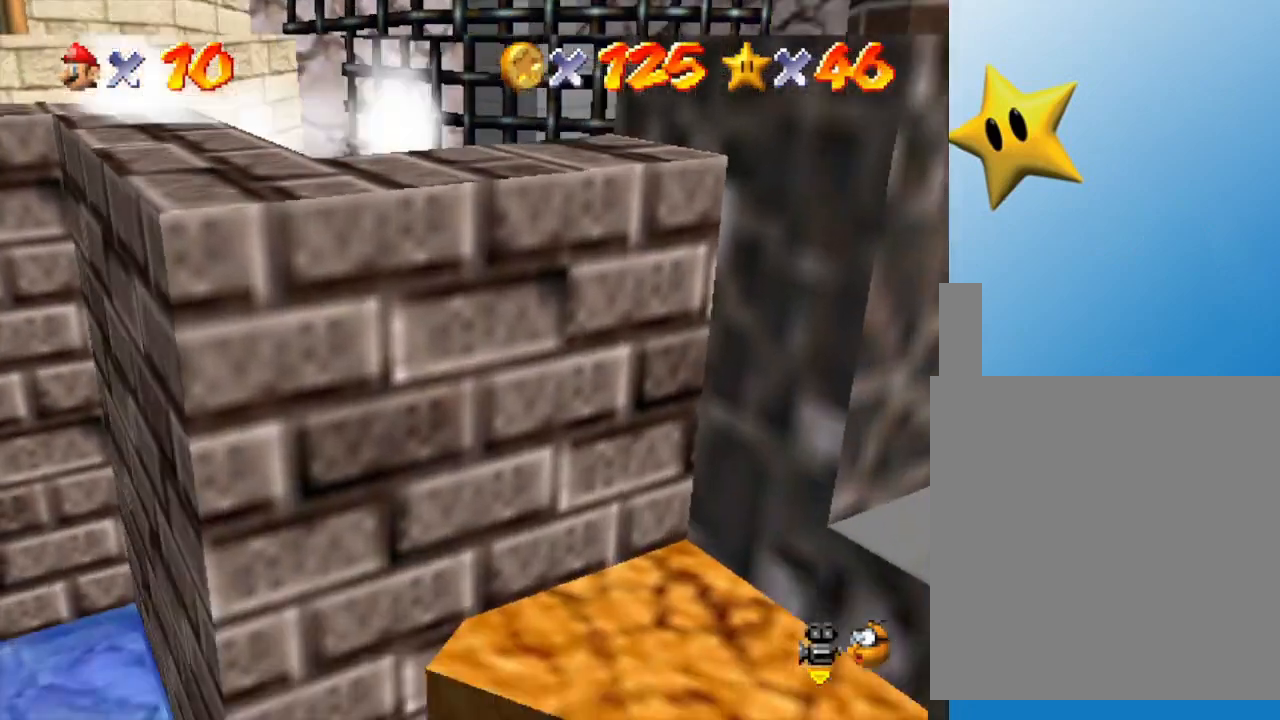
{"buttons": [], "left_stick": "center", "events": [[33, "left_stick", "left"], [233, "left_stick", "center"]]}
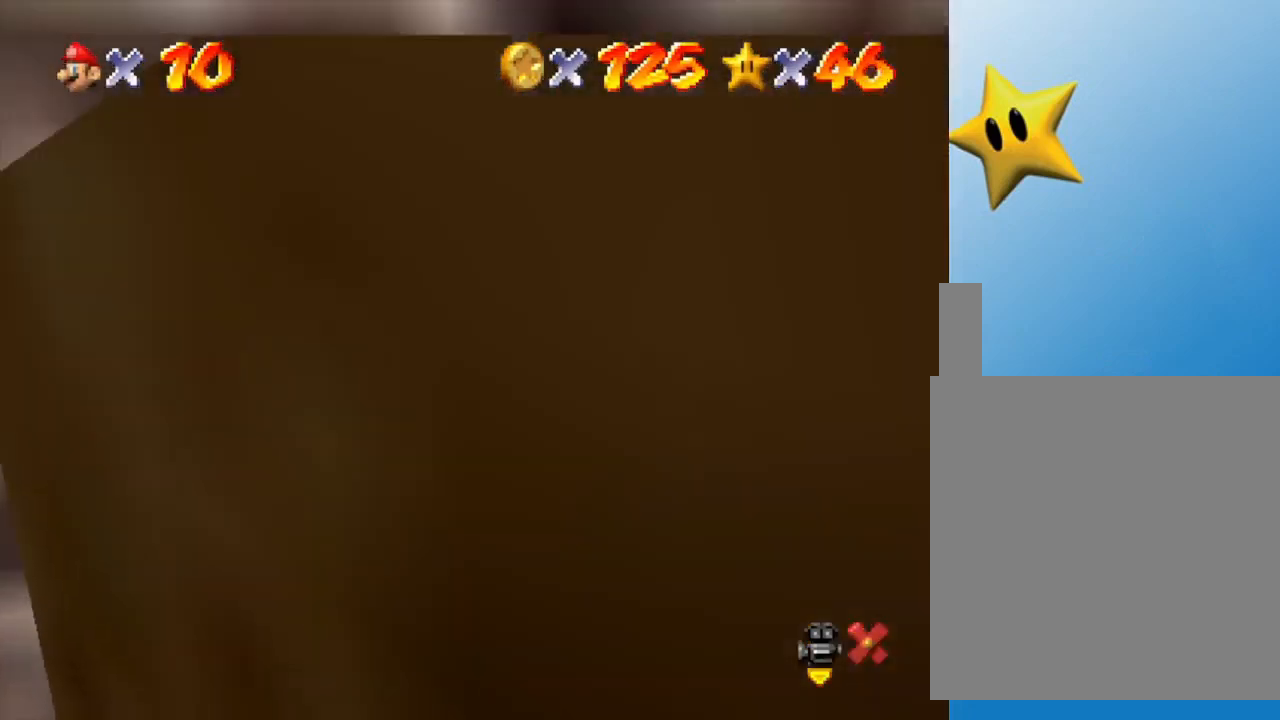
{"buttons": [], "left_stick": "center", "events": []}
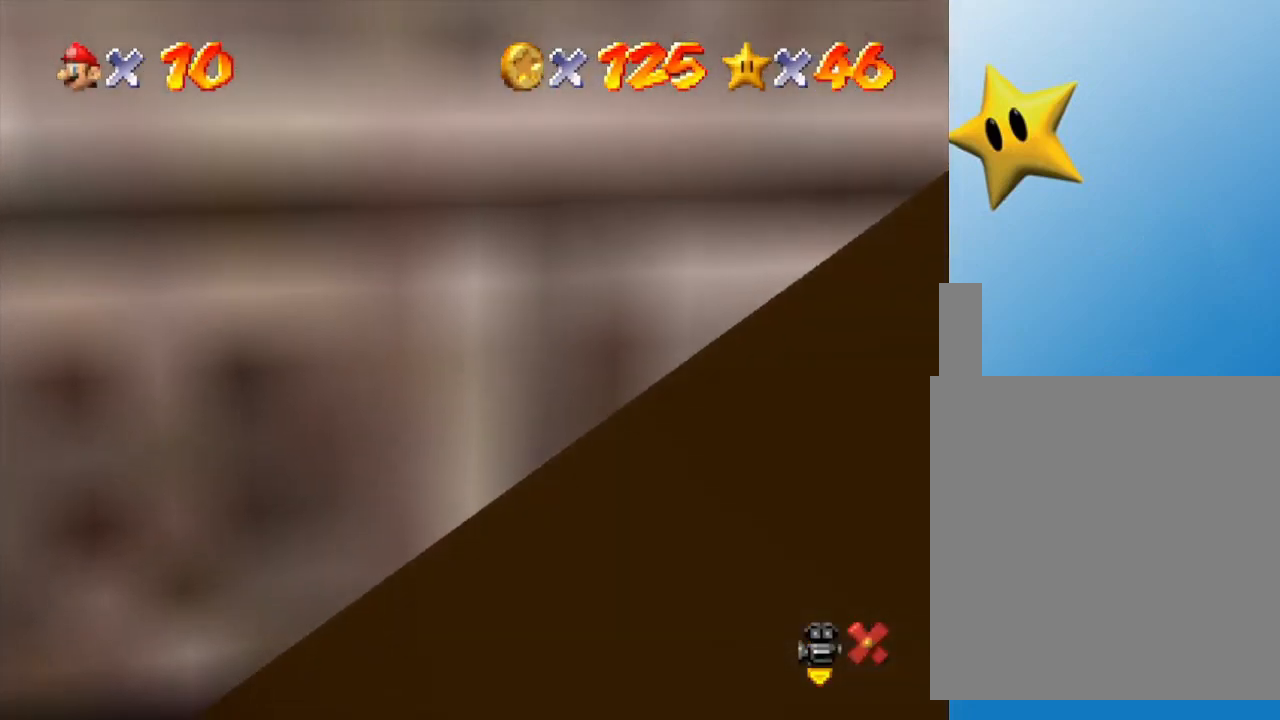
{"buttons": [], "left_stick": "center", "events": []}
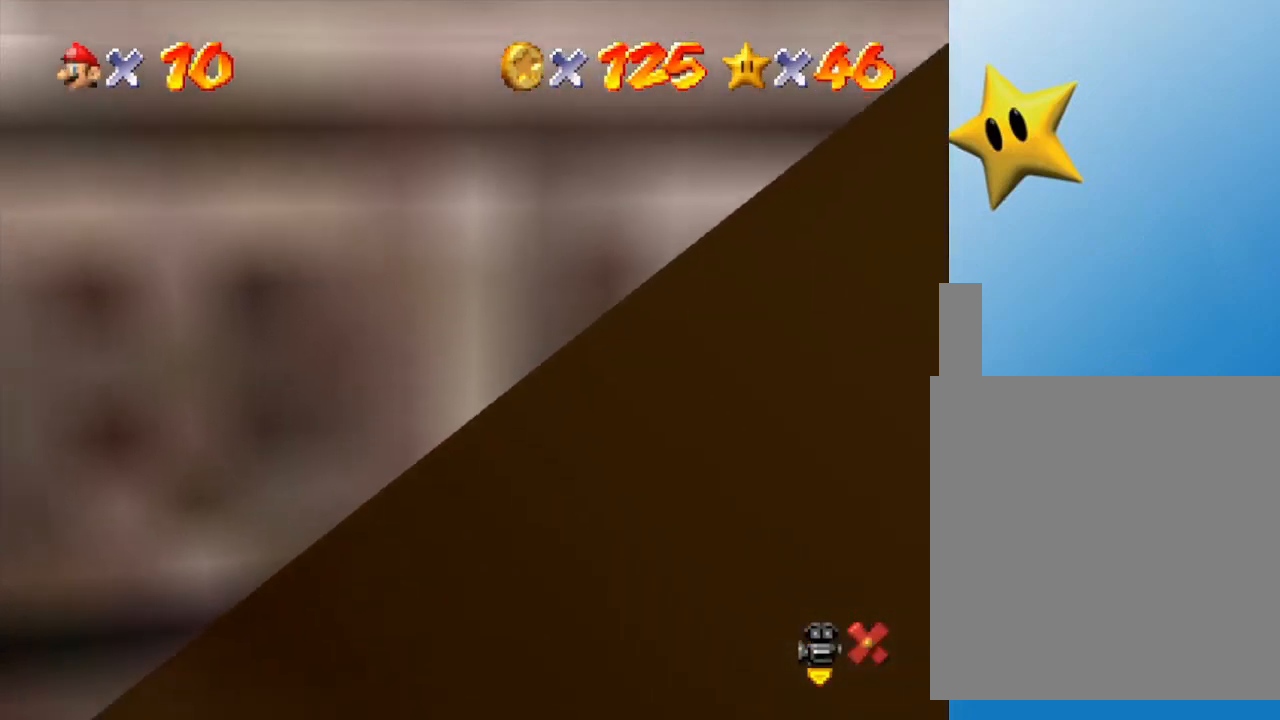
{"buttons": [], "left_stick": "center", "events": []}
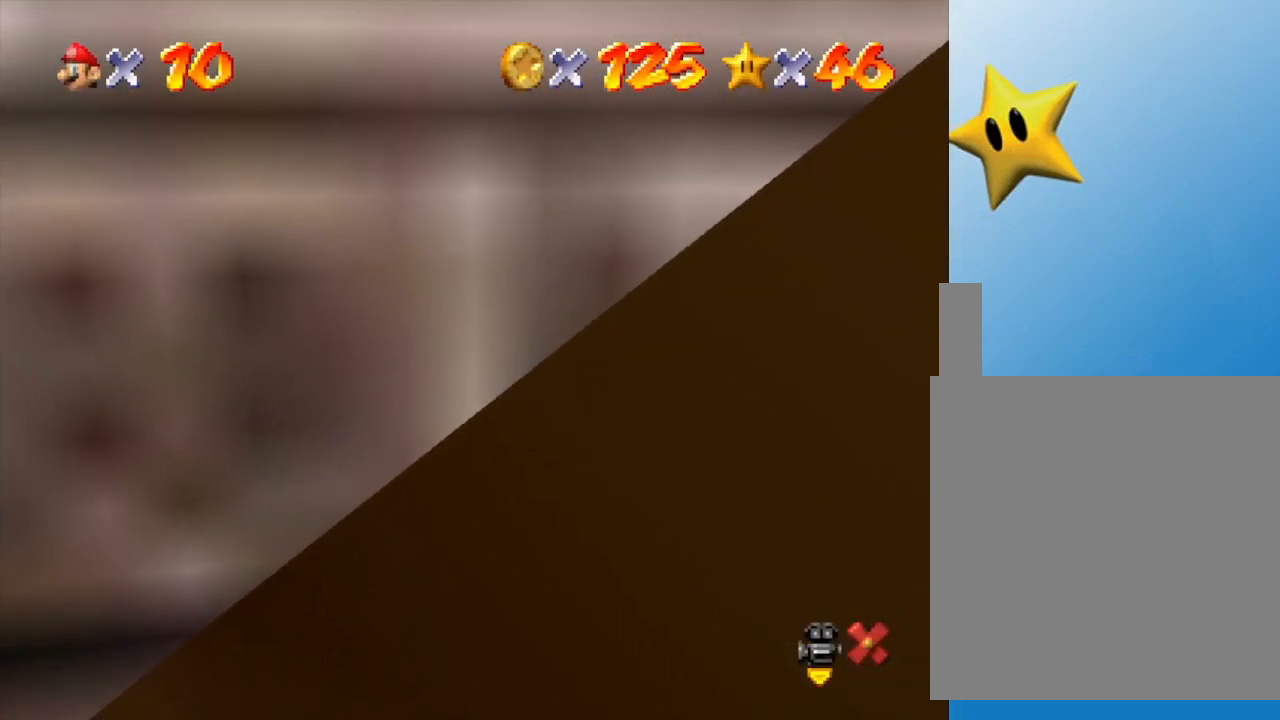
{"buttons": [], "left_stick": "center", "events": []}
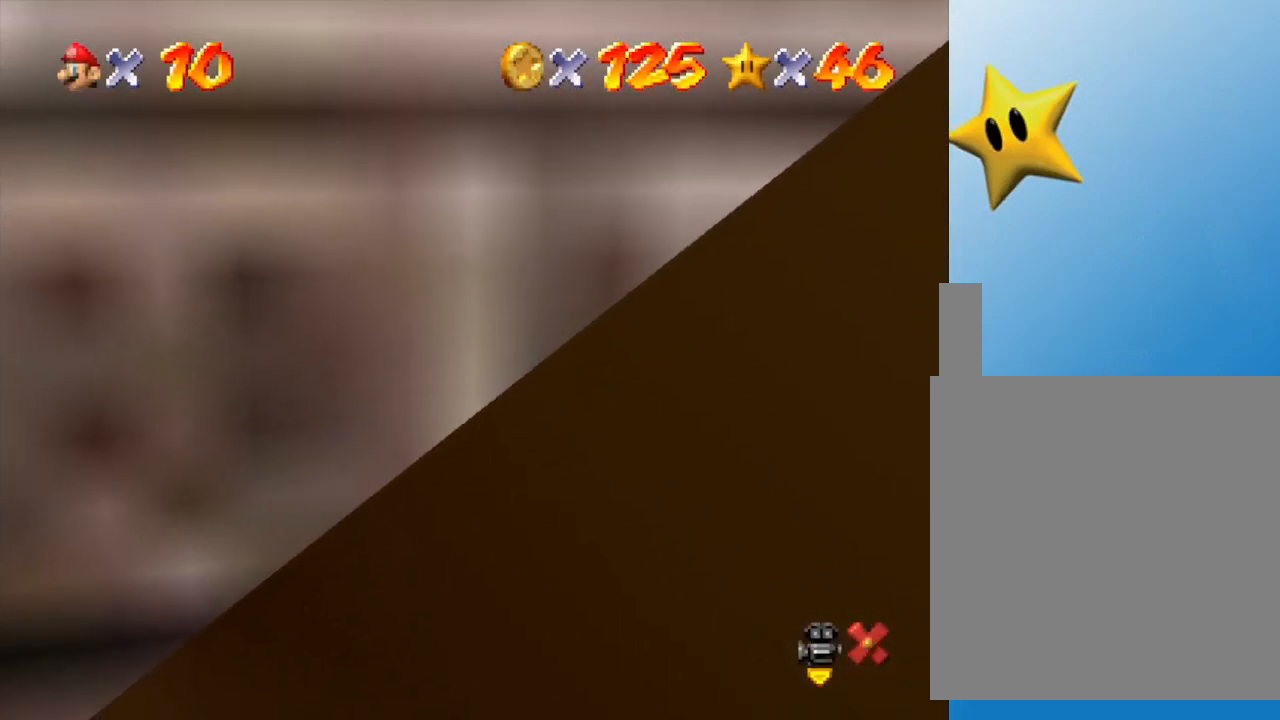
{"buttons": [], "left_stick": "center", "events": []}
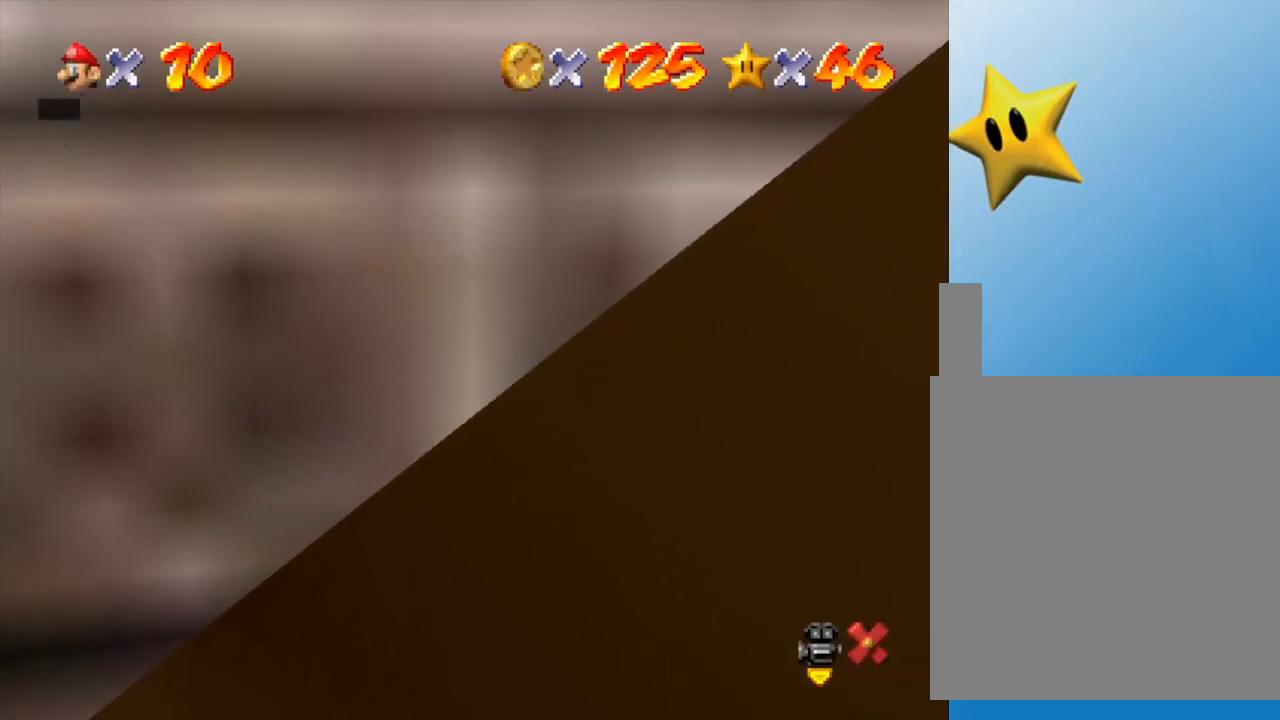
{"buttons": ["A"], "left_stick": "center", "events": [[200, "A", "down"], [267, "A", "up"], [350, "A", "down"], [383, "A", "up"], [483, "A", "down"]]}
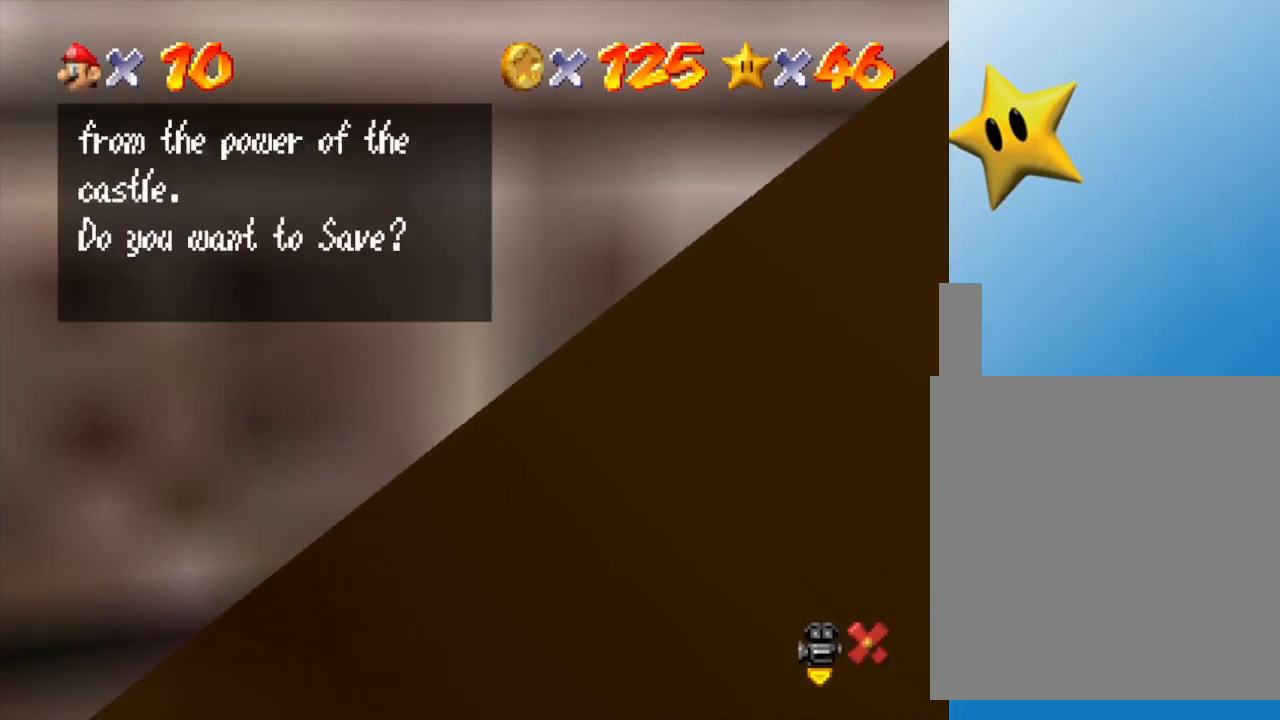
{"buttons": [], "left_stick": "center", "events": [[17, "A", "up"], [100, "A", "down"], [167, "A", "up"], [233, "A", "down"], [333, "A", "up"]]}
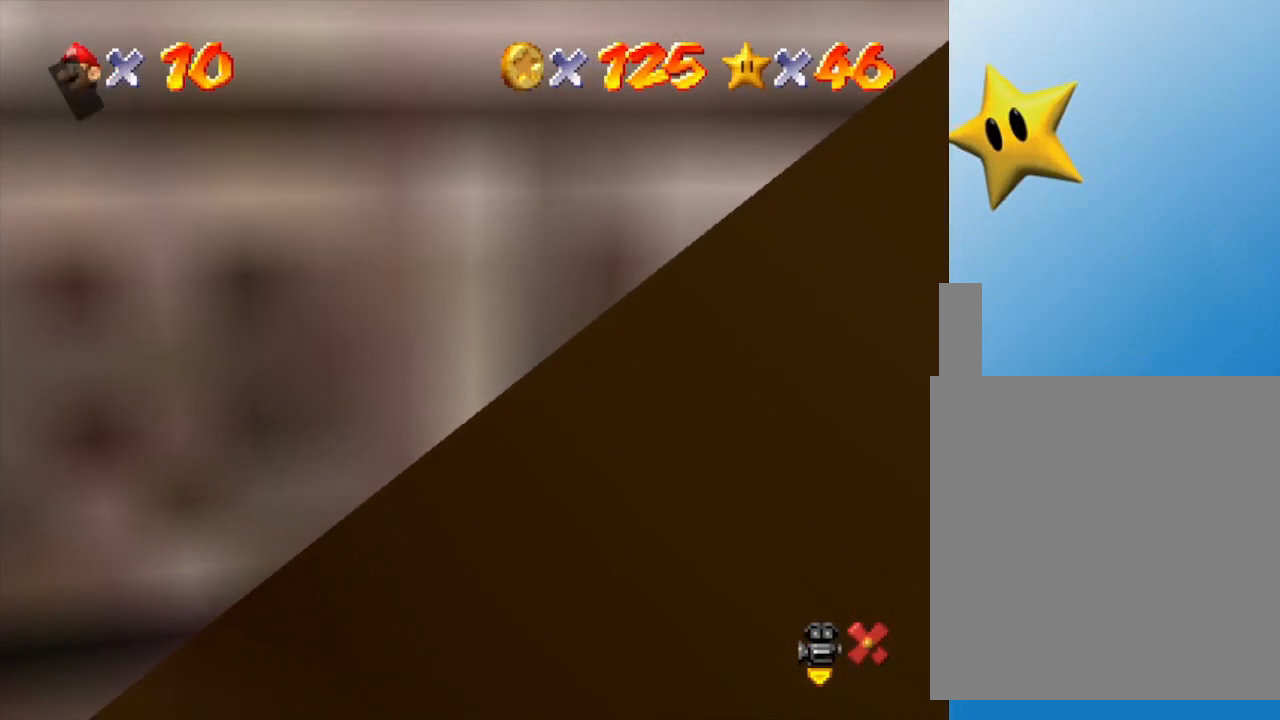
{"buttons": [], "left_stick": "center", "events": [[200, "B", "down"], [233, "B", "up"]]}
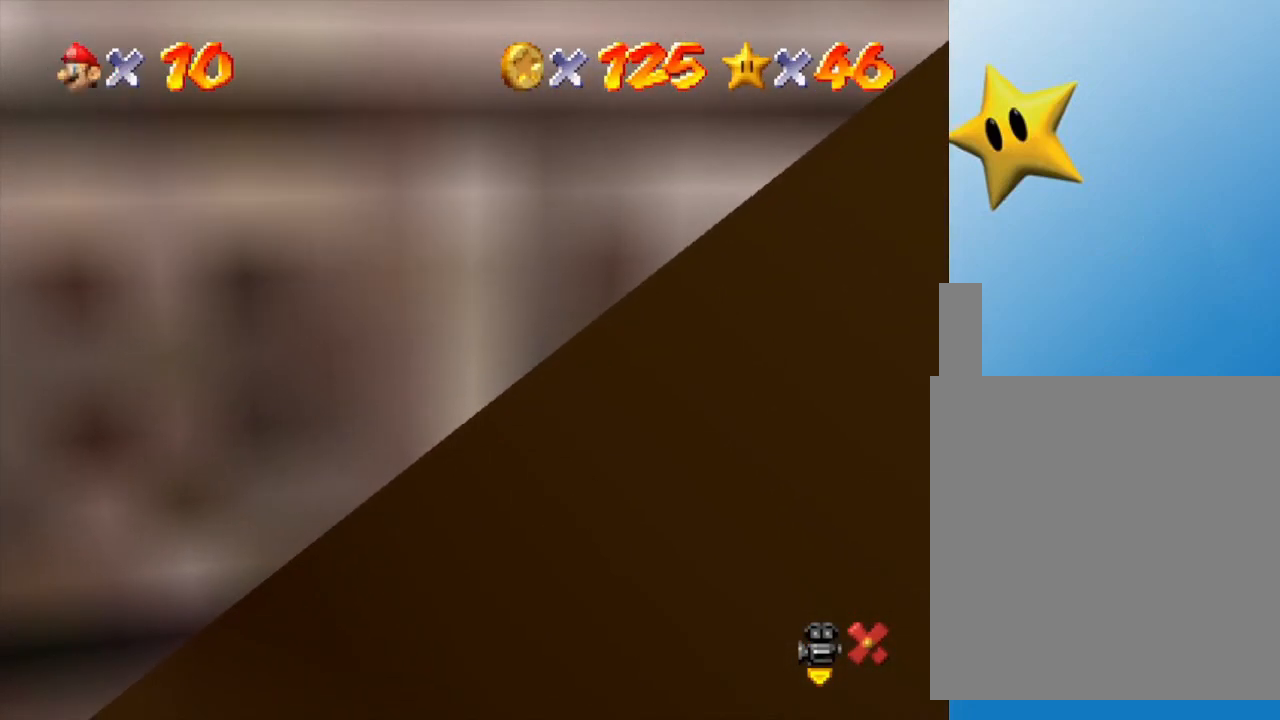
{"buttons": [], "left_stick": "up", "events": [[17, "left_stick", "up"], [233, "left_stick", "up-right"], [467, "left_stick", "up"]]}
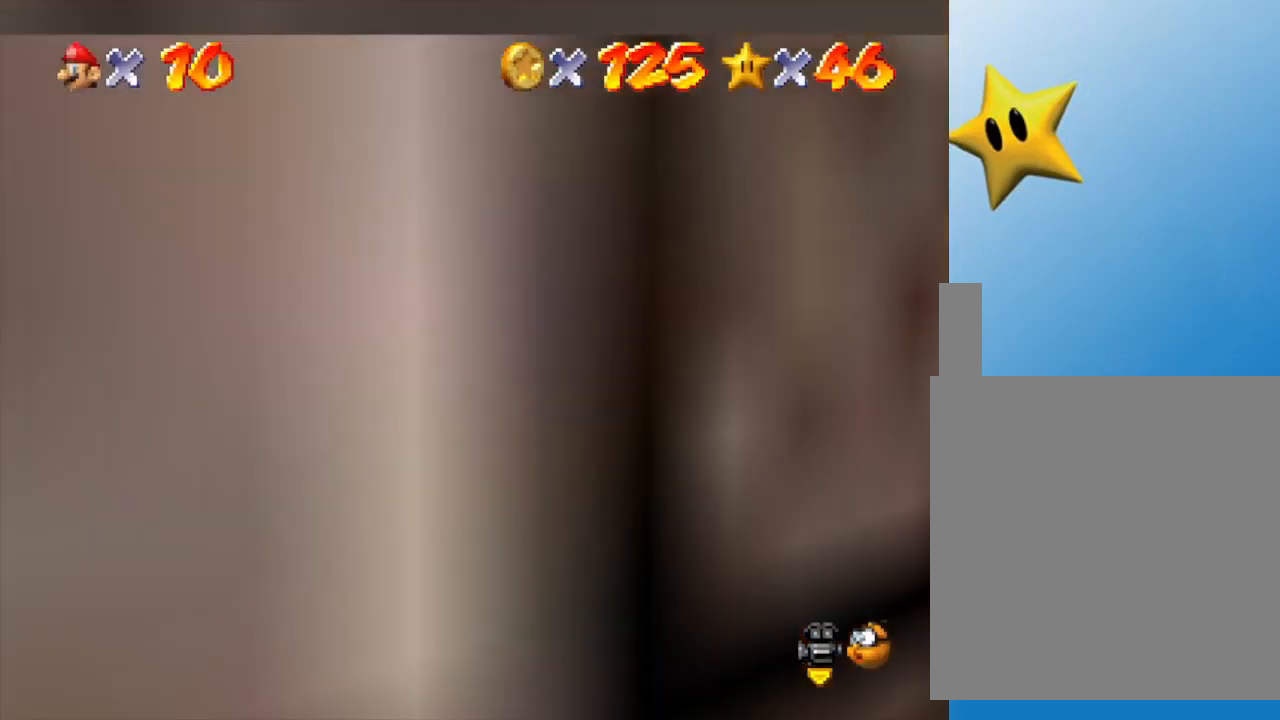
{"buttons": [], "left_stick": "up", "events": []}
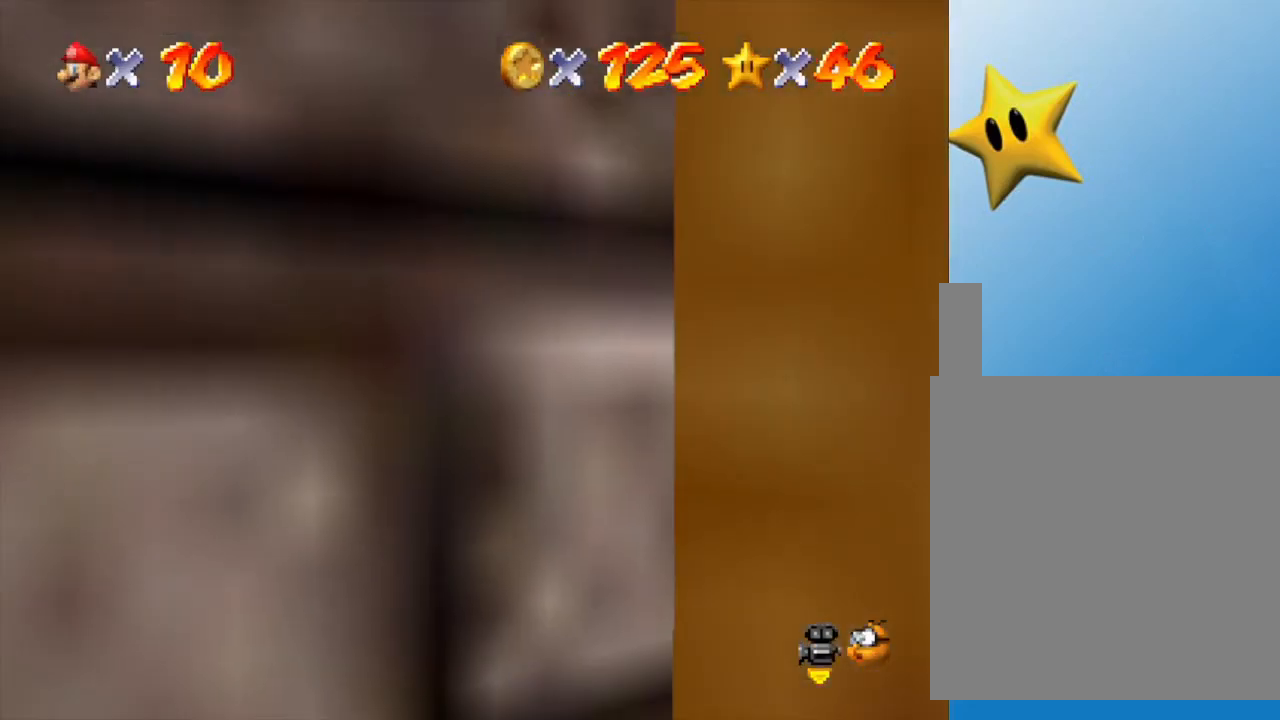
{"buttons": [], "left_stick": "center", "events": [[100, "START", "down"], [100, "left_stick", "center"], [283, "START", "up"]]}
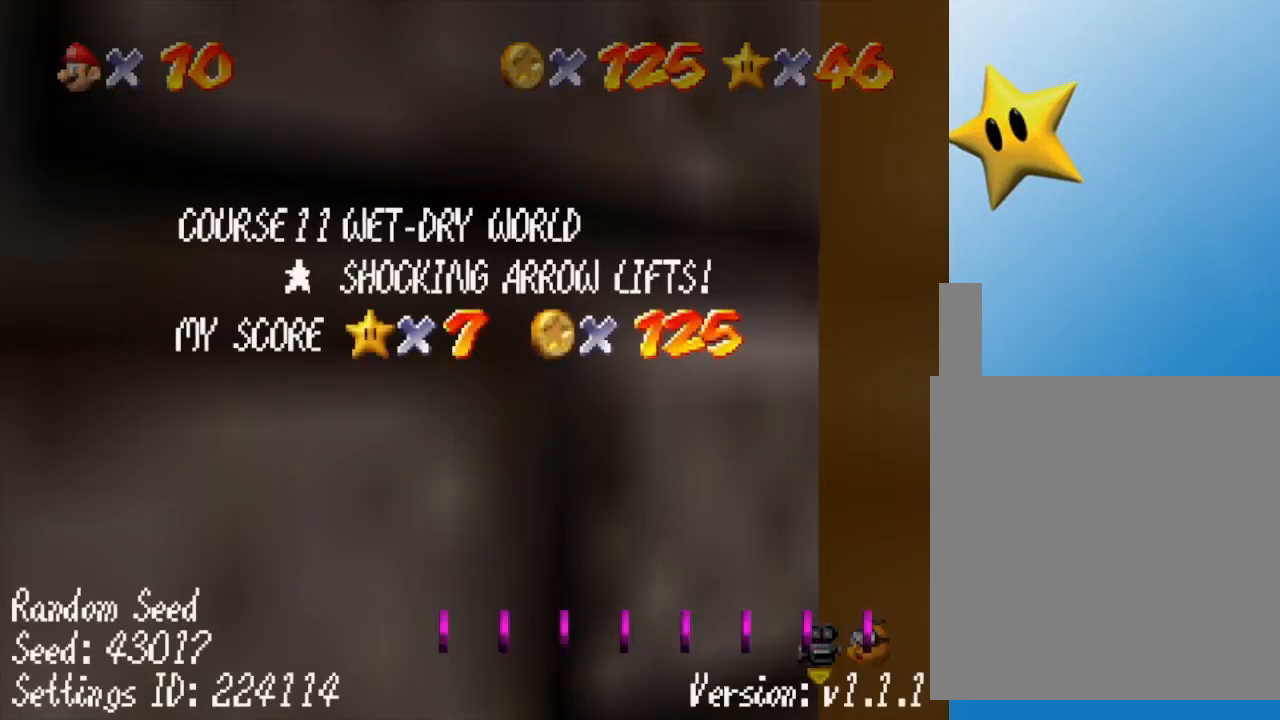
{"buttons": [], "left_stick": "center", "events": [[67, "START", "down"], [267, "START", "up"]]}
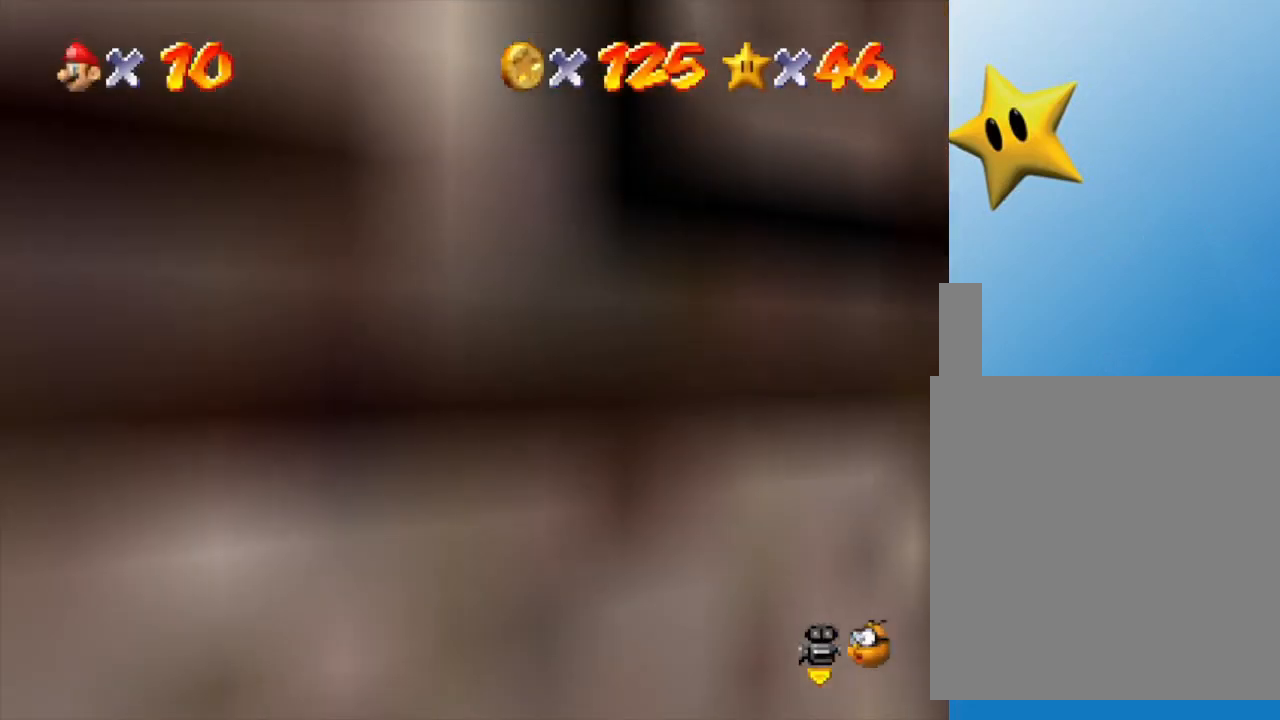
{"buttons": [], "left_stick": "center", "events": [[133, "START", "down"], [267, "START", "up"]]}
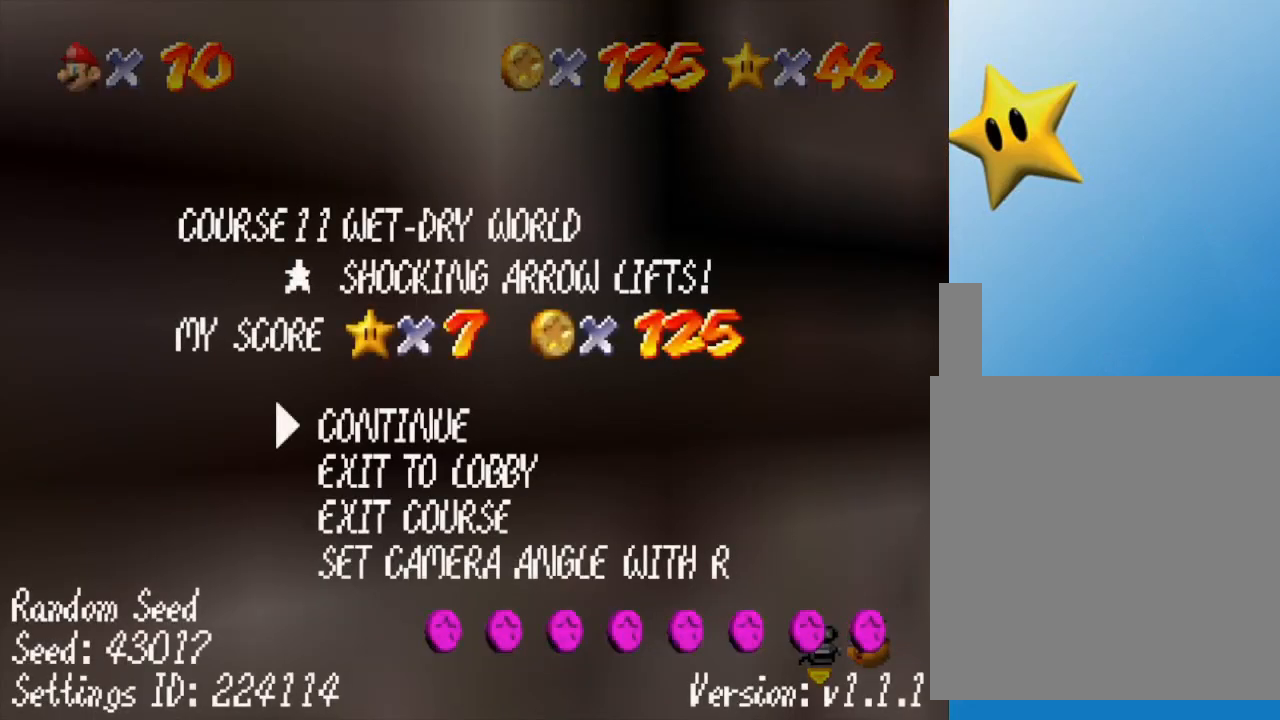
{"buttons": [], "left_stick": "down", "events": [[117, "left_stick", "down"], [333, "left_stick", "center"], [467, "left_stick", "down"]]}
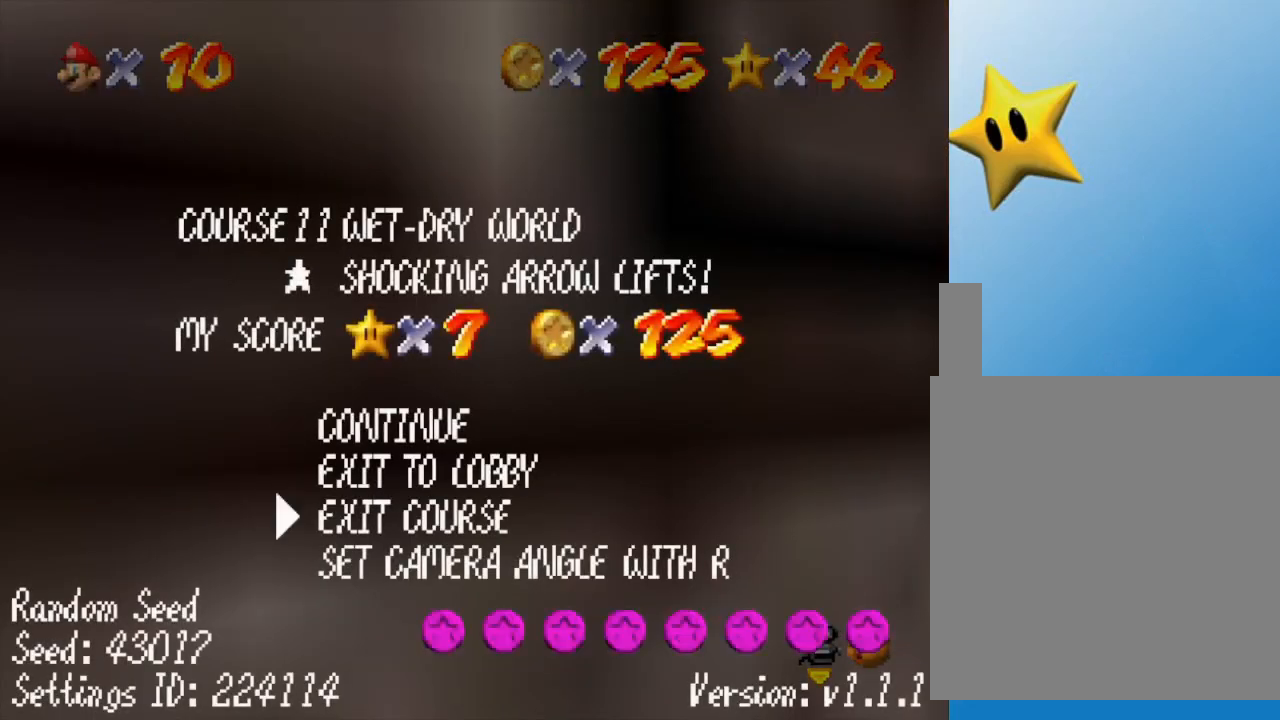
{"buttons": [], "left_stick": "center", "events": [[83, "left_stick", "center"], [283, "A", "down"], [433, "A", "up"]]}